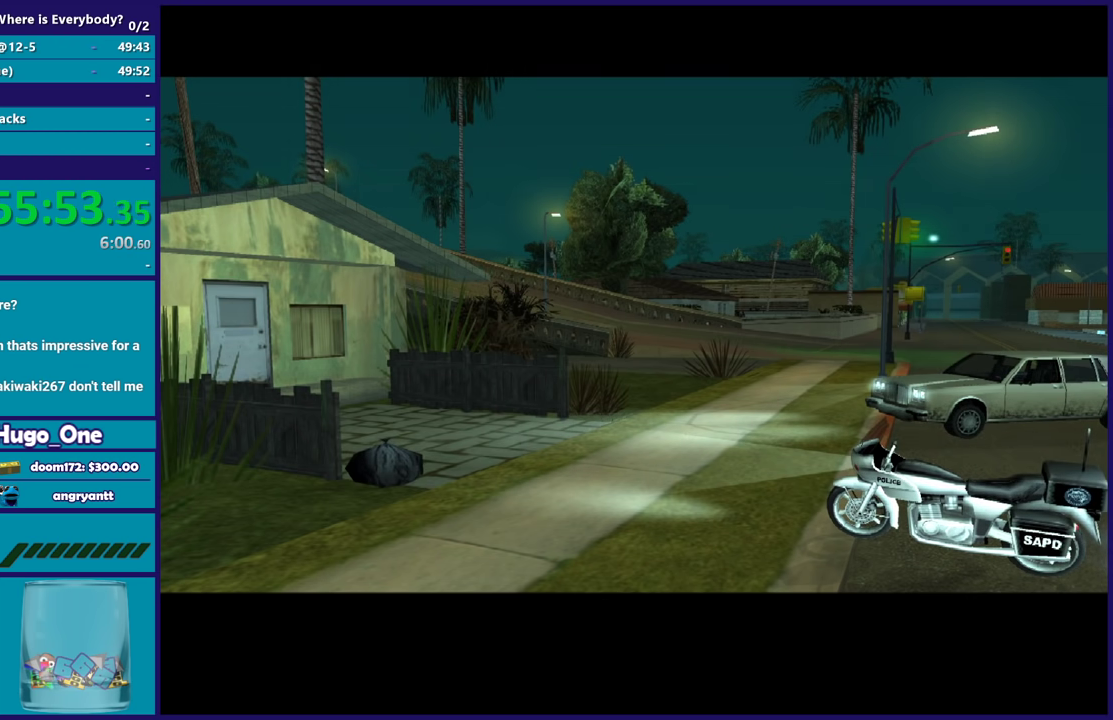
Gameplay with a controller (Xbox layout); each line is a JSON object with the inputs held at the frame after it. "events" lists button and stick changes between this image and that frame as [ms after this image, input, new state], when the widget could be followed in between.
{"buttons": [], "left_stick": "center", "right_stick": "center", "events": []}
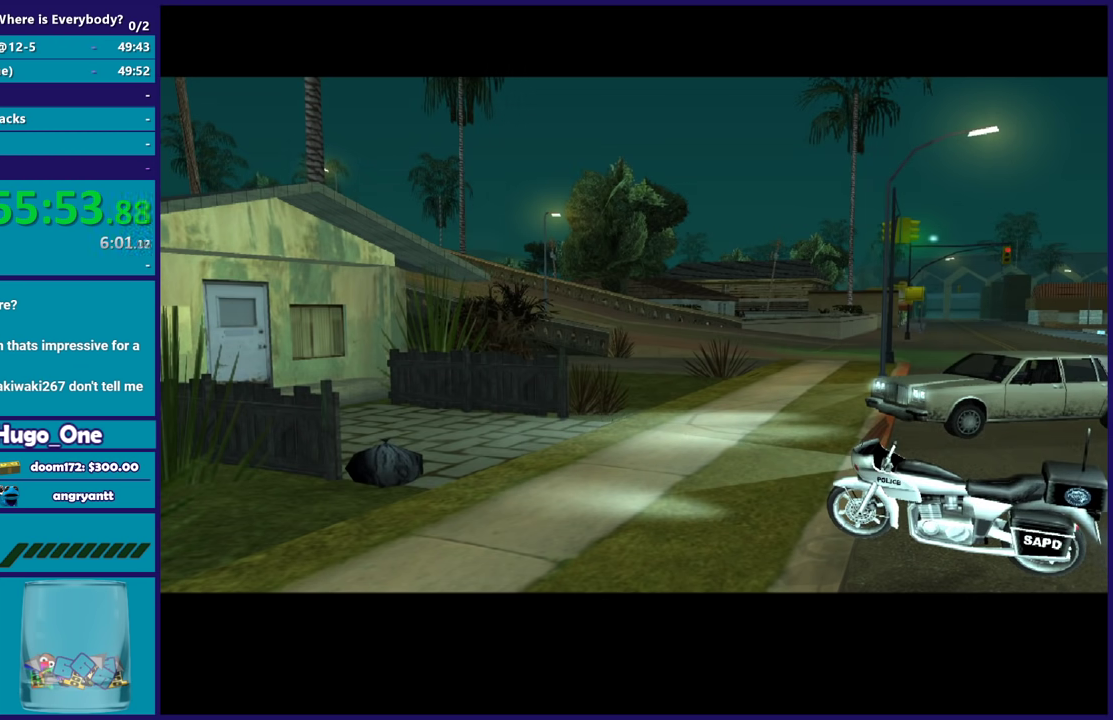
{"buttons": [], "left_stick": "center", "right_stick": "center", "events": []}
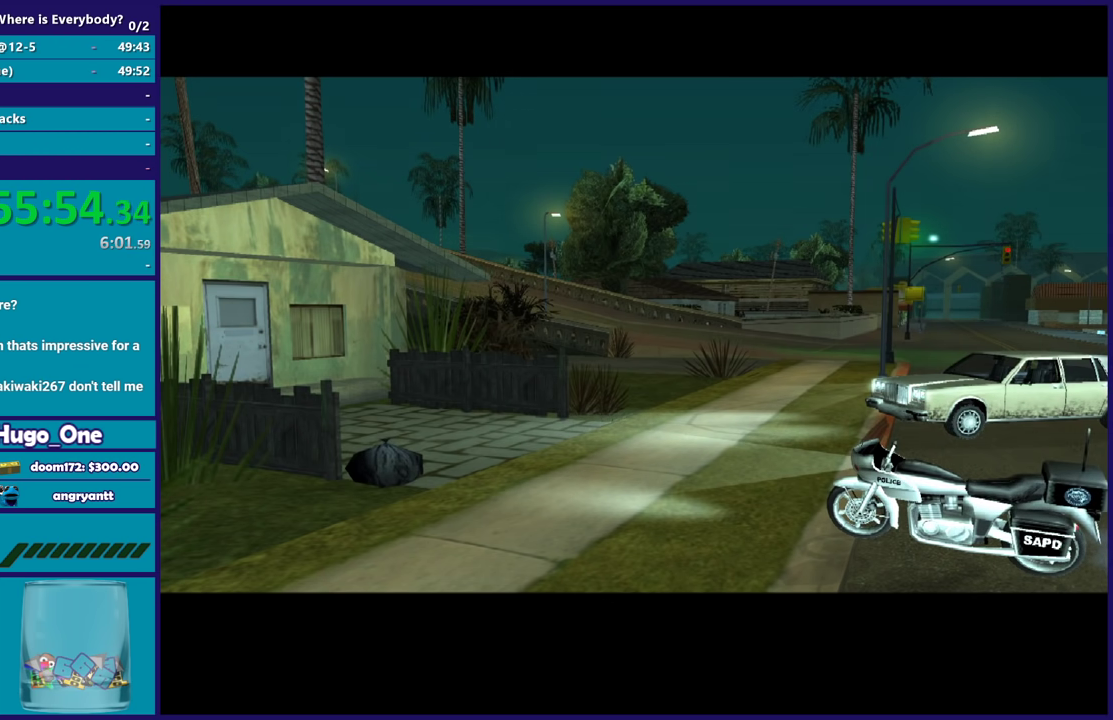
{"buttons": [], "left_stick": "center", "right_stick": "center", "events": []}
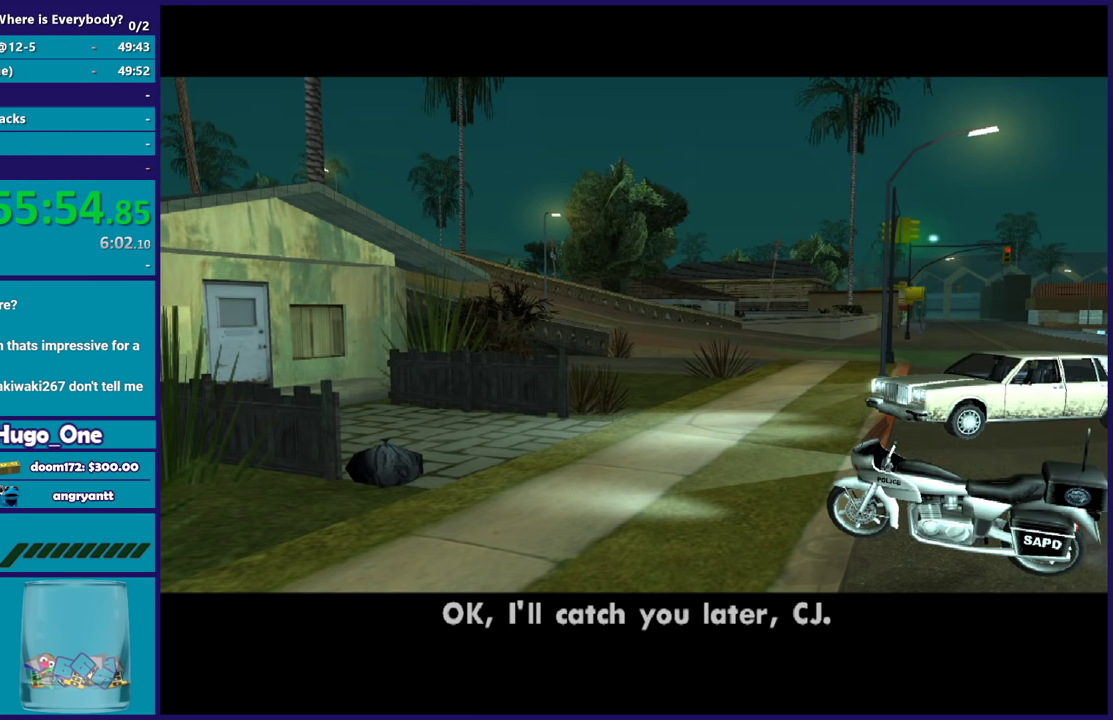
{"buttons": [], "left_stick": "center", "right_stick": "center", "events": []}
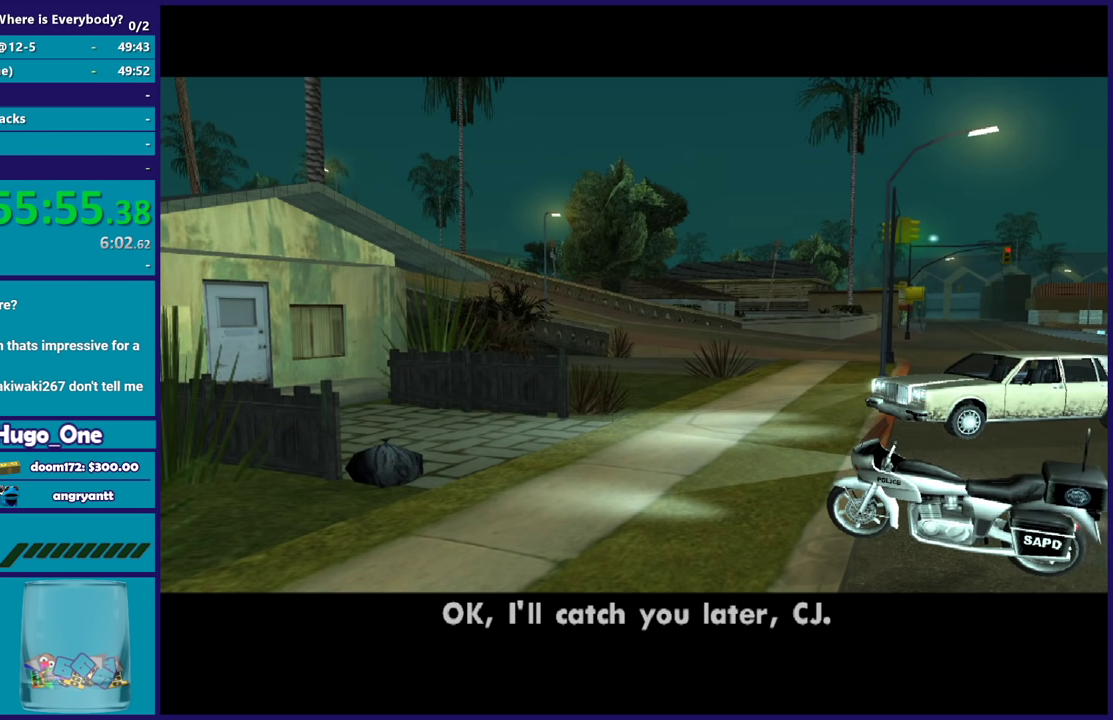
{"buttons": [], "left_stick": "center", "right_stick": "center", "events": []}
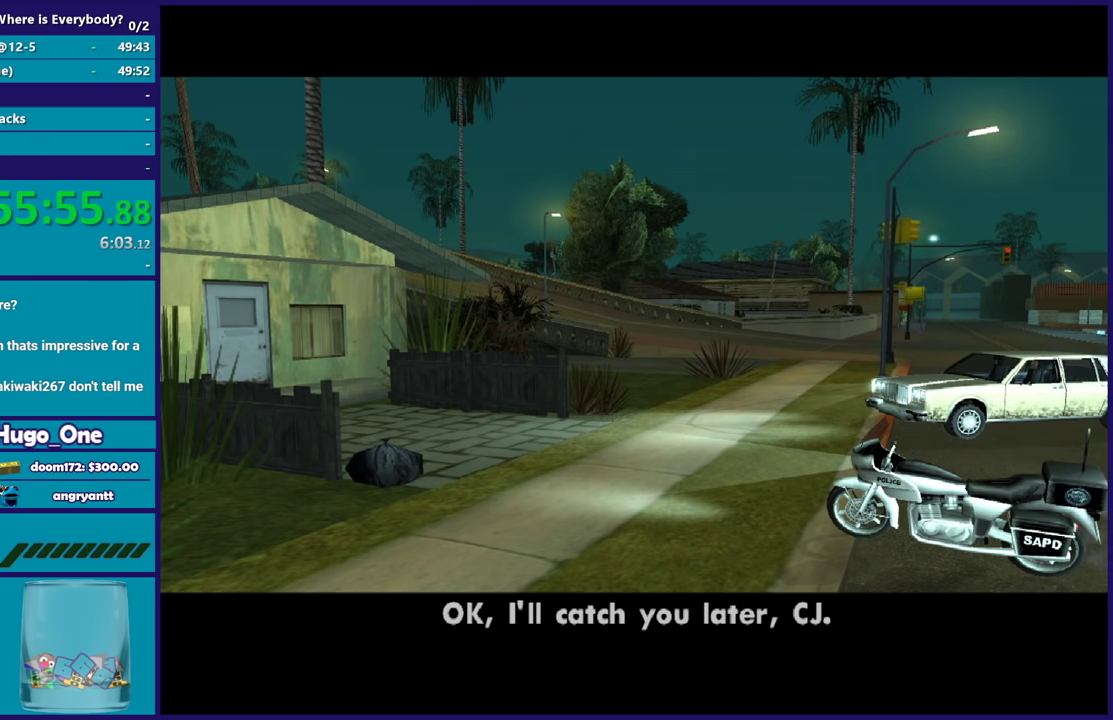
{"buttons": [], "left_stick": "center", "right_stick": "center", "events": []}
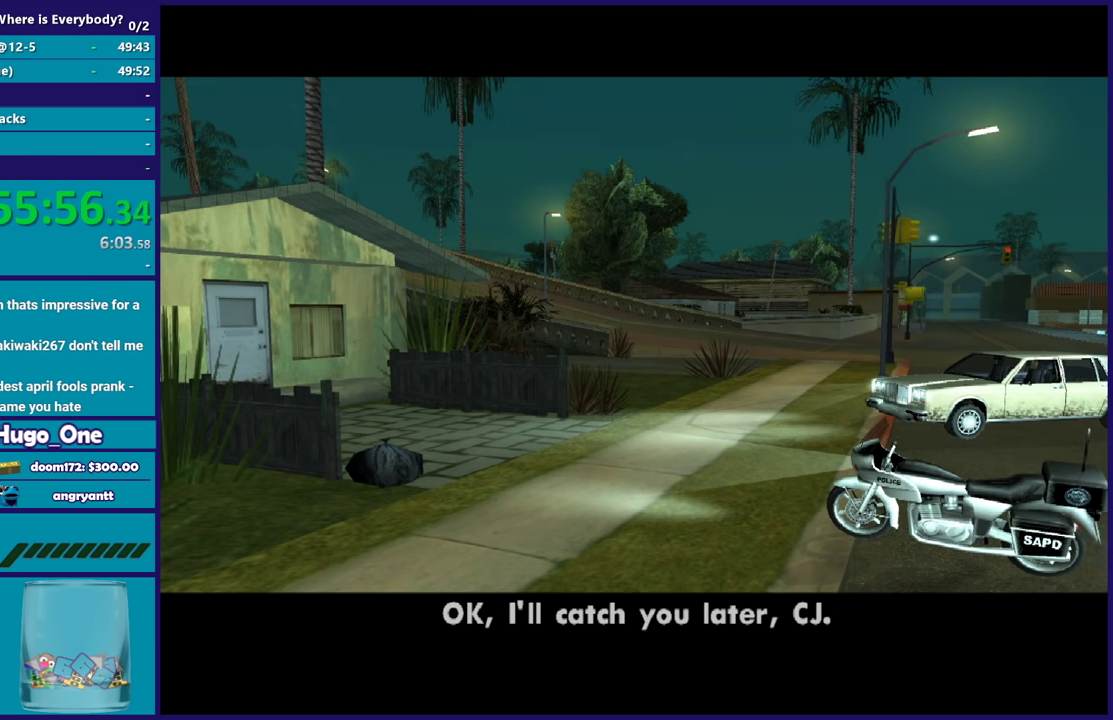
{"buttons": [], "left_stick": "center", "right_stick": "center", "events": []}
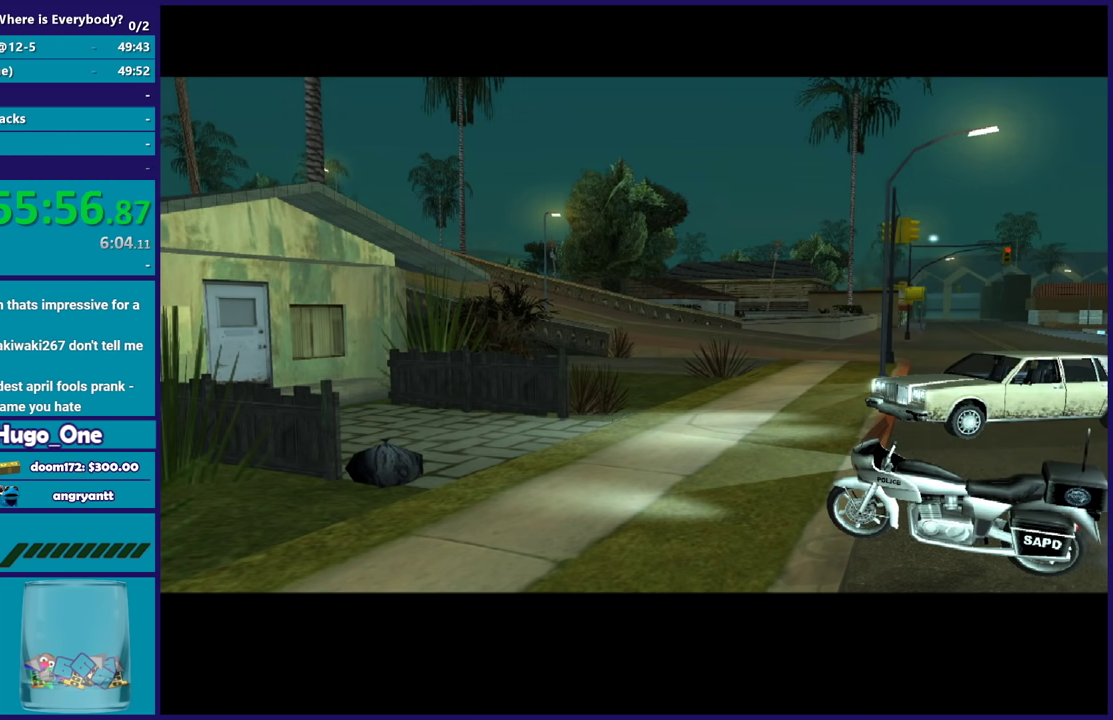
{"buttons": ["A"], "left_stick": "center", "right_stick": "center", "events": [[367, "A", "down"]]}
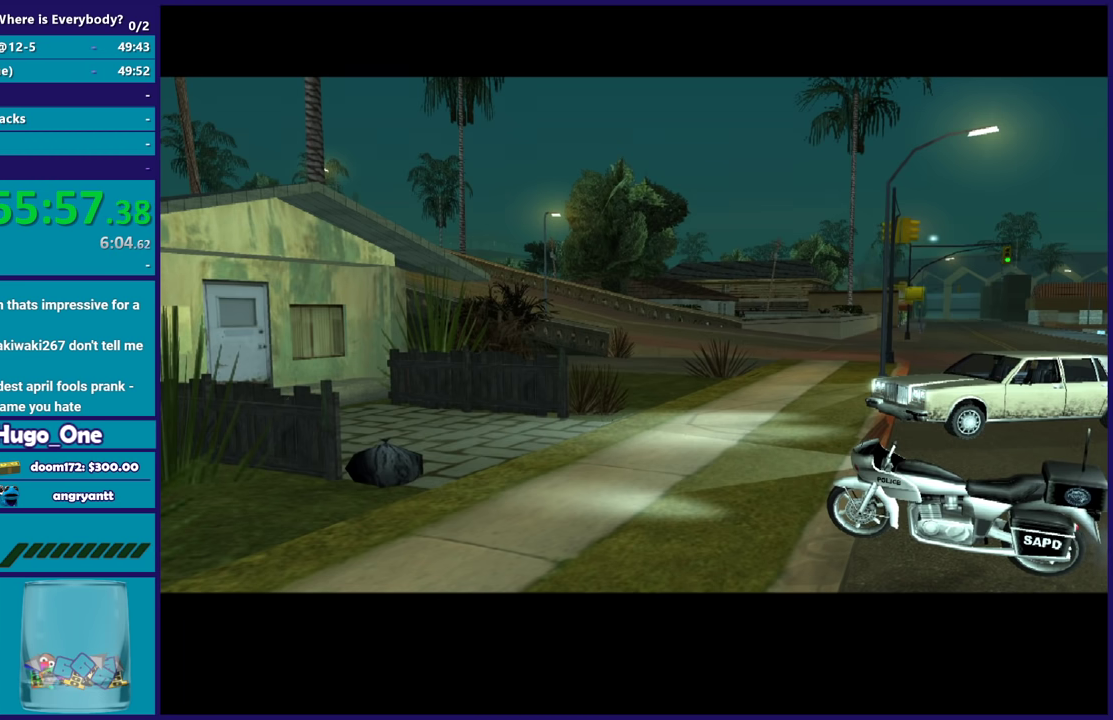
{"buttons": ["A"], "left_stick": "center", "right_stick": "center", "events": [[34, "A", "up"], [100, "A", "down"], [201, "A", "up"], [301, "A", "down"], [367, "A", "up"], [467, "A", "down"]]}
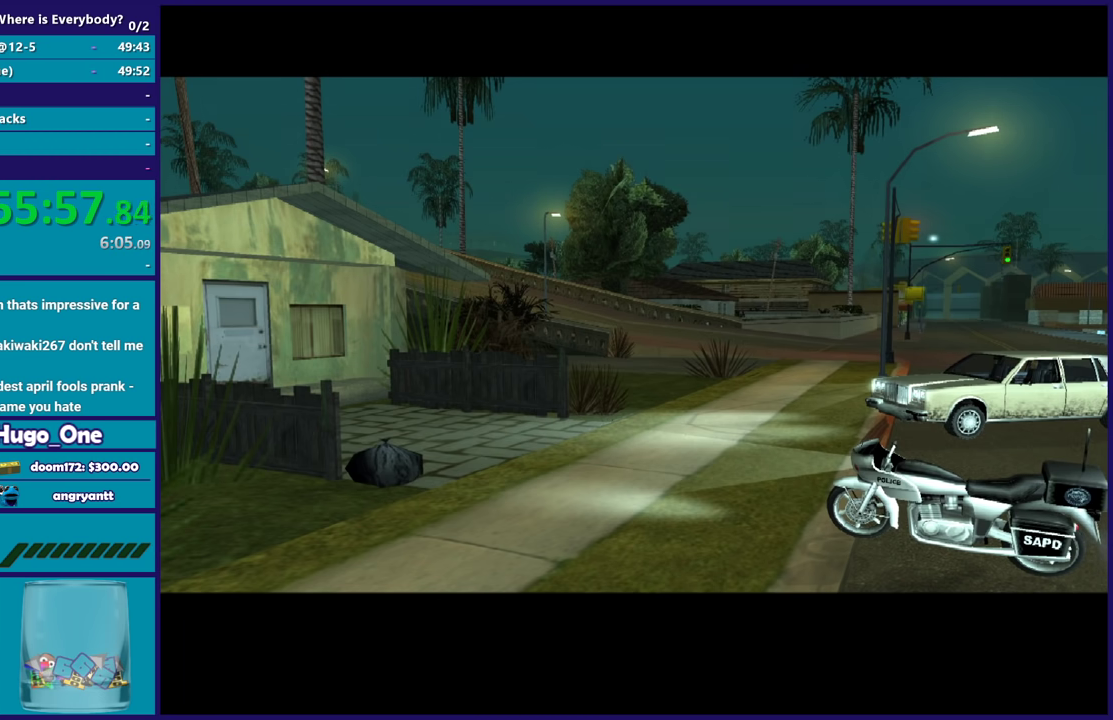
{"buttons": [], "left_stick": "center", "right_stick": "center", "events": [[67, "A", "up"], [133, "A", "down"], [233, "A", "up"]]}
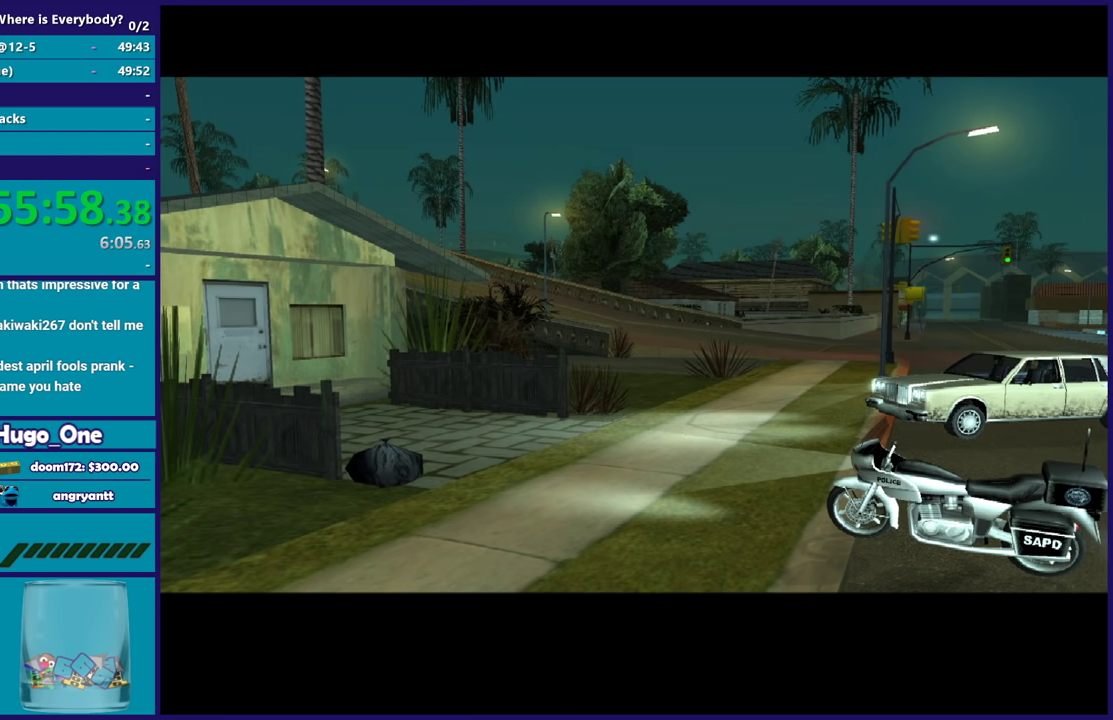
{"buttons": [], "left_stick": "center", "right_stick": "center", "events": []}
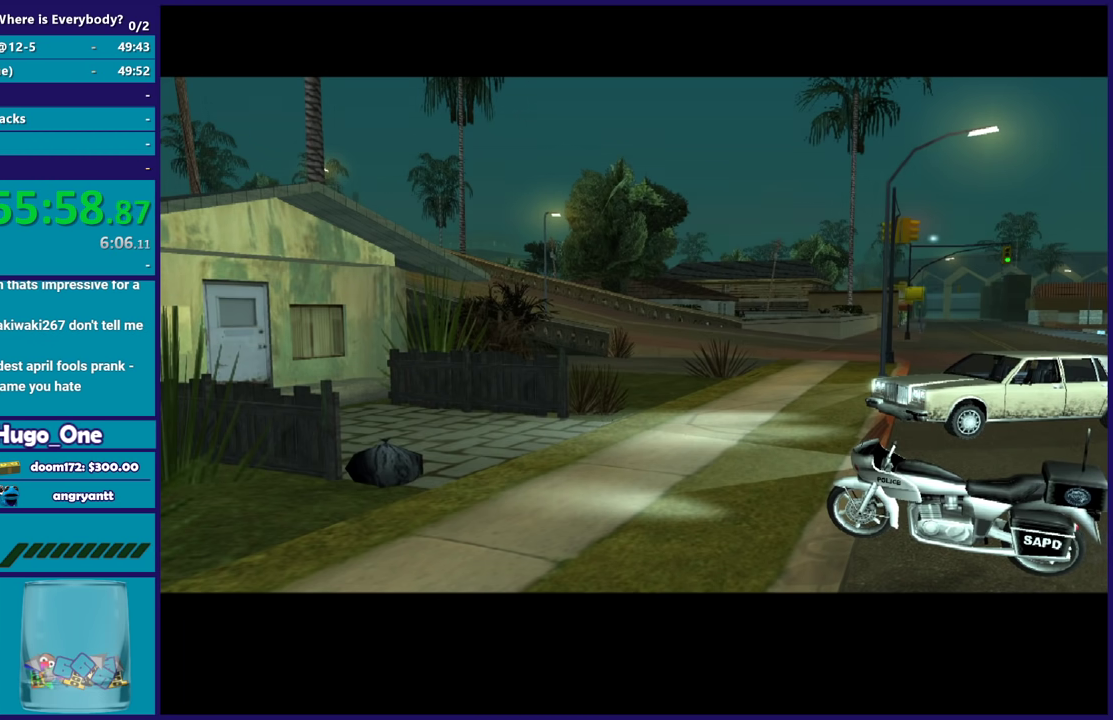
{"buttons": [], "left_stick": "center", "right_stick": "center", "events": []}
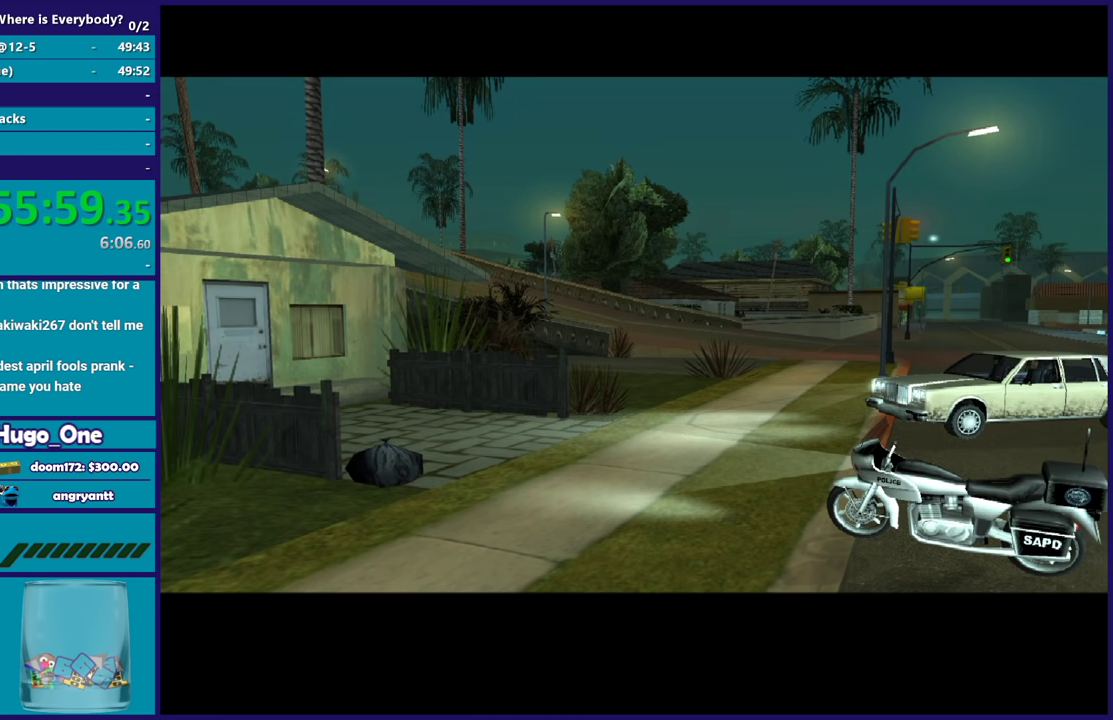
{"buttons": [], "left_stick": "center", "right_stick": "center", "events": []}
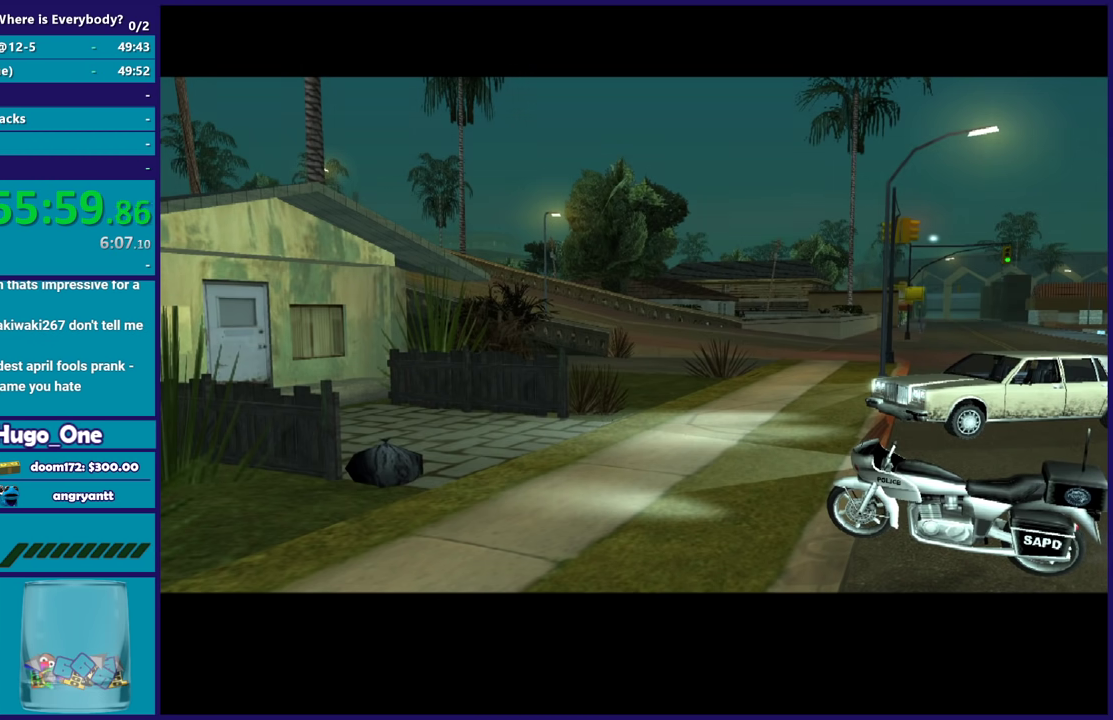
{"buttons": [], "left_stick": "center", "right_stick": "center", "events": [[367, "A", "down"], [467, "A", "up"]]}
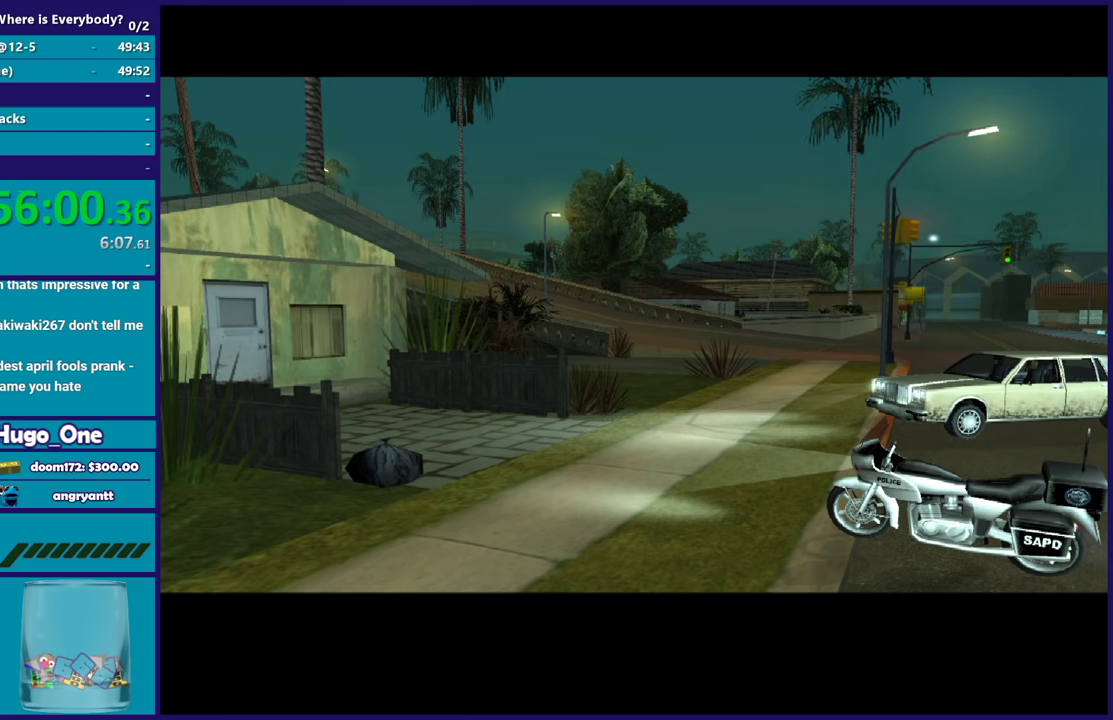
{"buttons": [], "left_stick": "center", "right_stick": "center", "events": [[67, "A", "down"], [167, "A", "up"], [267, "A", "down"], [367, "A", "up"]]}
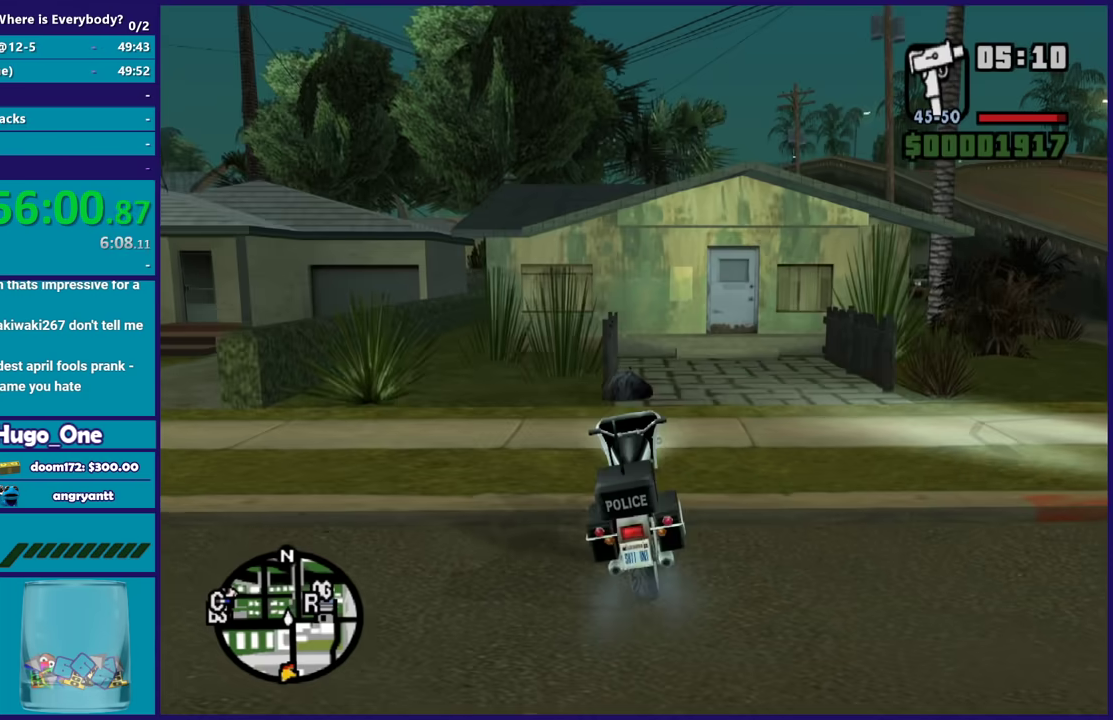
{"buttons": ["L2"], "left_stick": "right", "right_stick": "down-left", "events": [[334, "left_stick", "right"], [367, "L2", "down"], [400, "right_stick", "left"], [467, "right_stick", "down-left"]]}
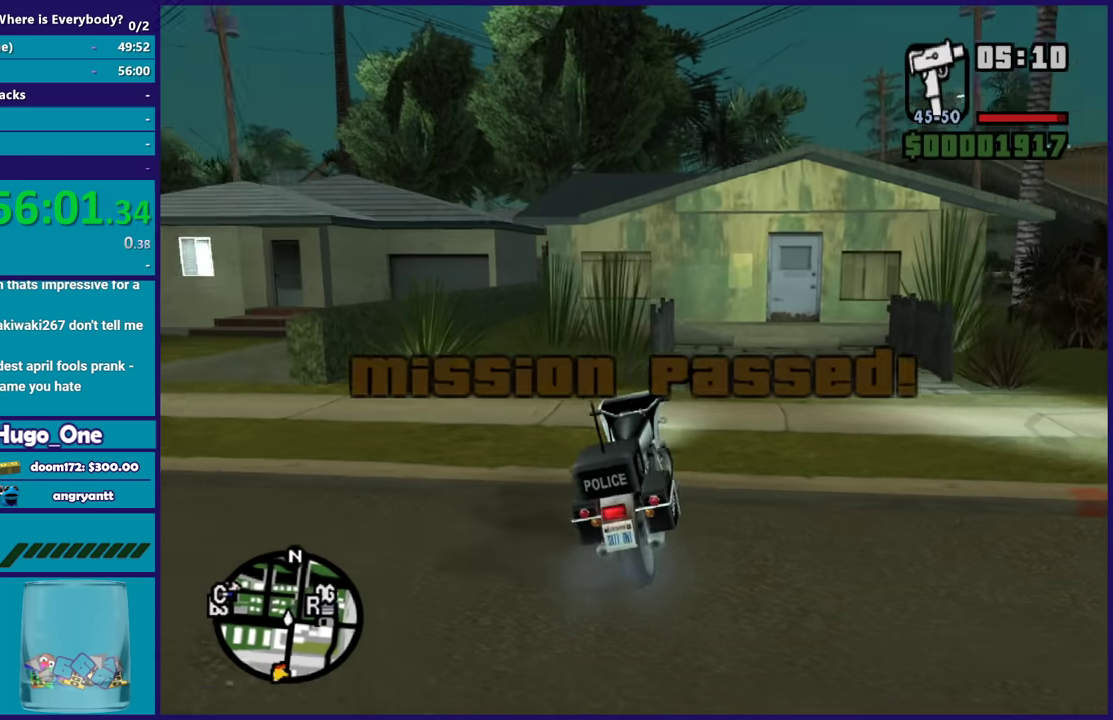
{"buttons": ["L2"], "left_stick": "right", "right_stick": "down-left", "events": []}
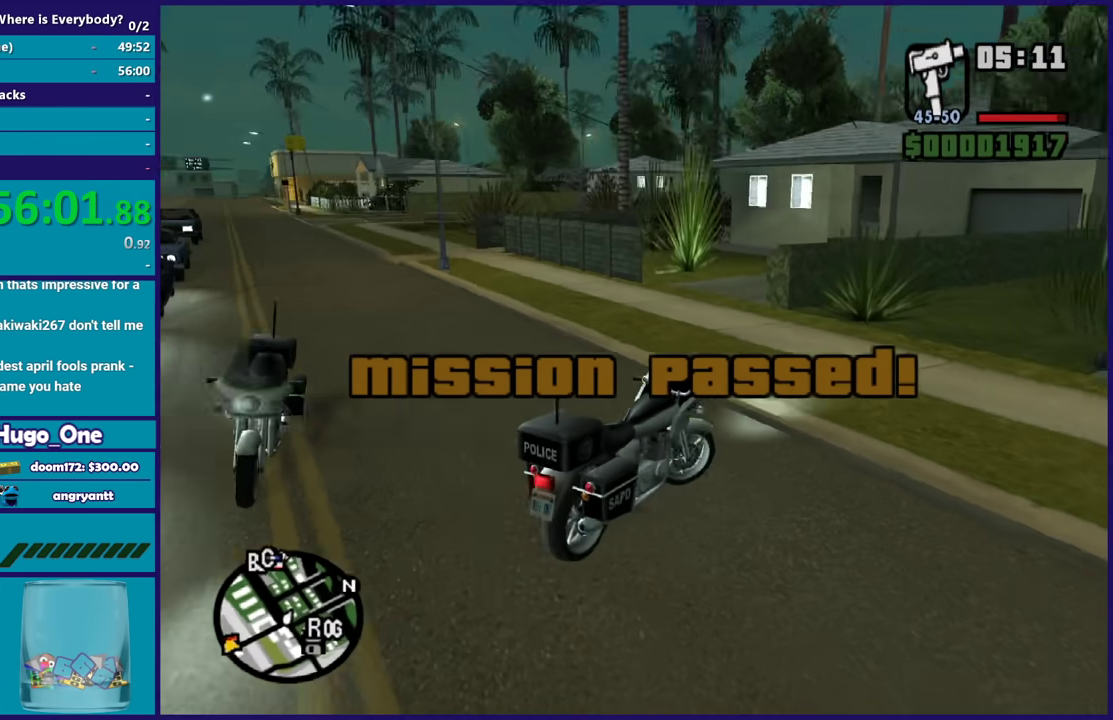
{"buttons": ["R2"], "left_stick": "left", "right_stick": "down-left", "events": [[33, "L2", "up"], [67, "left_stick", "left"], [67, "right_stick", "up-left"], [100, "R2", "down"], [200, "right_stick", "center"], [434, "right_stick", "down-left"]]}
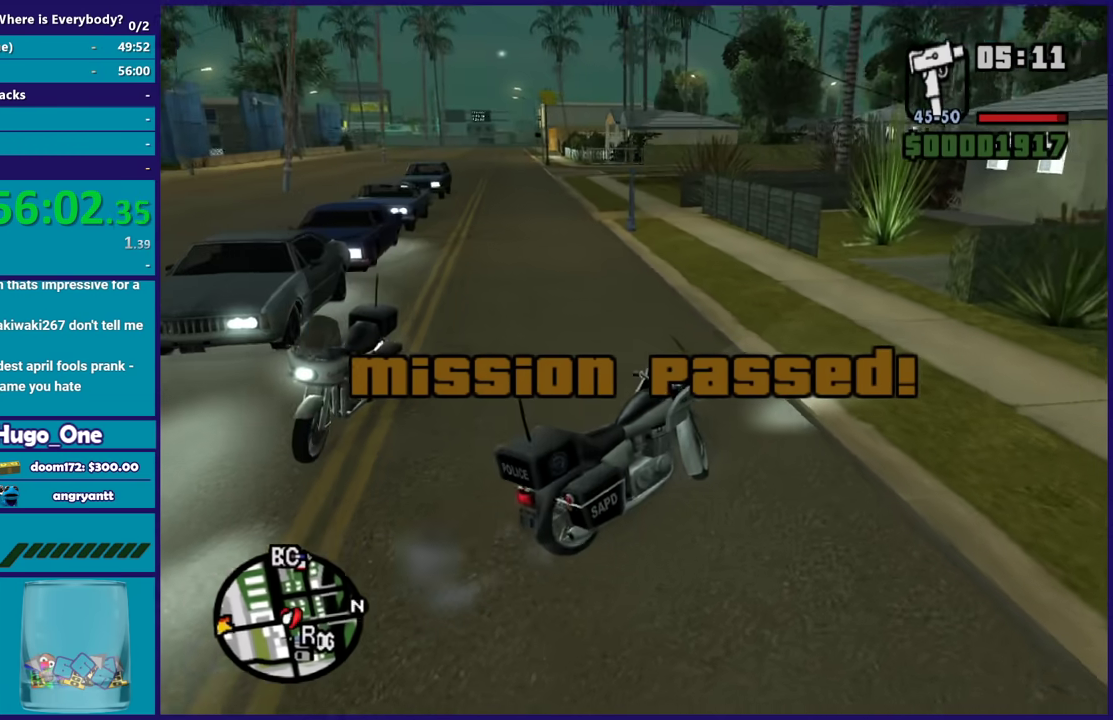
{"buttons": ["R2"], "left_stick": "center", "right_stick": "down-left", "events": [[201, "right_stick", "left"], [334, "right_stick", "down-left"], [501, "left_stick", "center"]]}
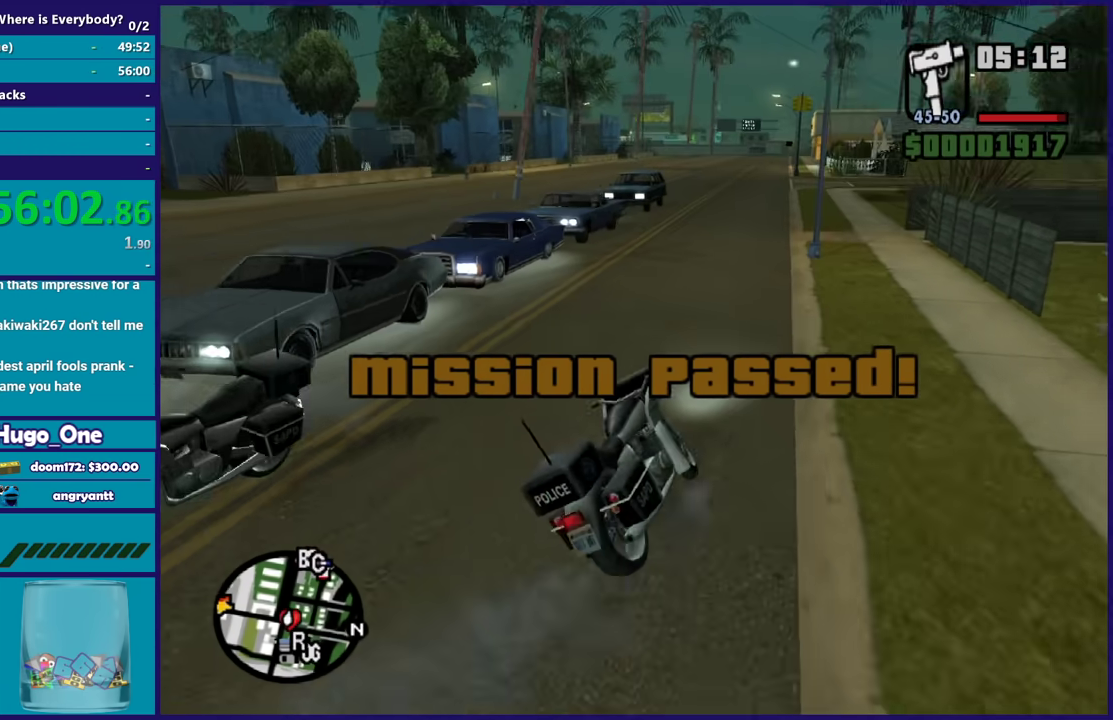
{"buttons": ["R2"], "left_stick": "right", "right_stick": "center", "events": [[67, "left_stick", "left"], [67, "right_stick", "left"], [133, "right_stick", "down-left"], [233, "left_stick", "center"], [300, "right_stick", "center"], [400, "left_stick", "right"]]}
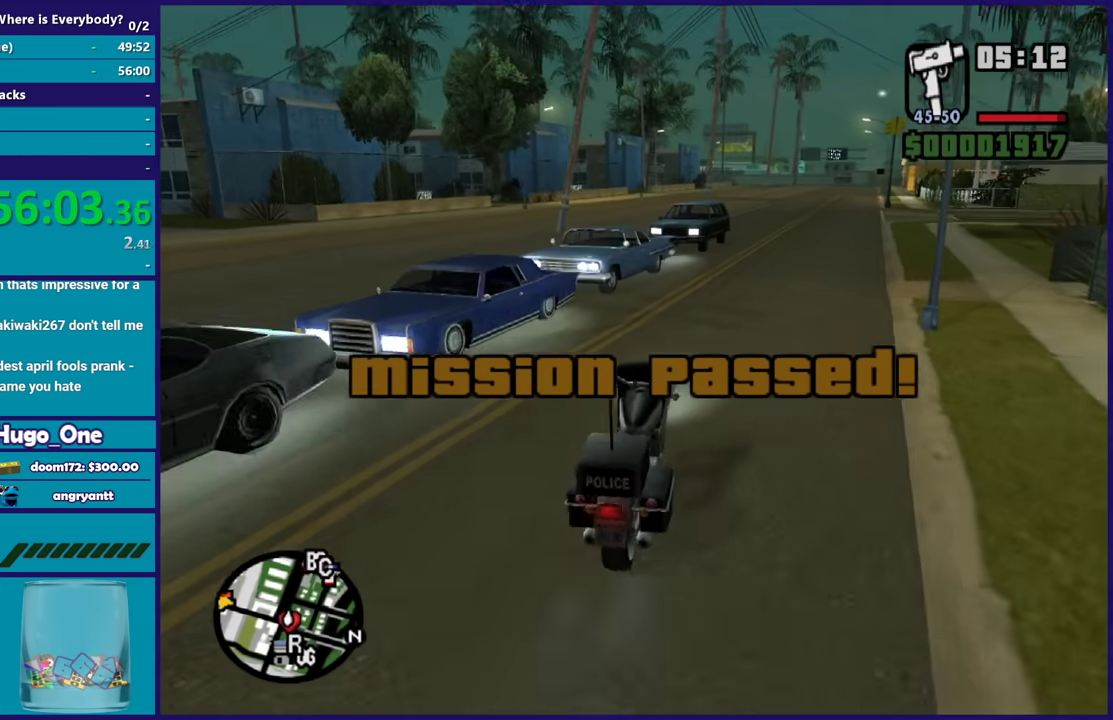
{"buttons": ["R2"], "left_stick": "center", "right_stick": "center", "events": [[100, "left_stick", "down-right"], [234, "left_stick", "center"]]}
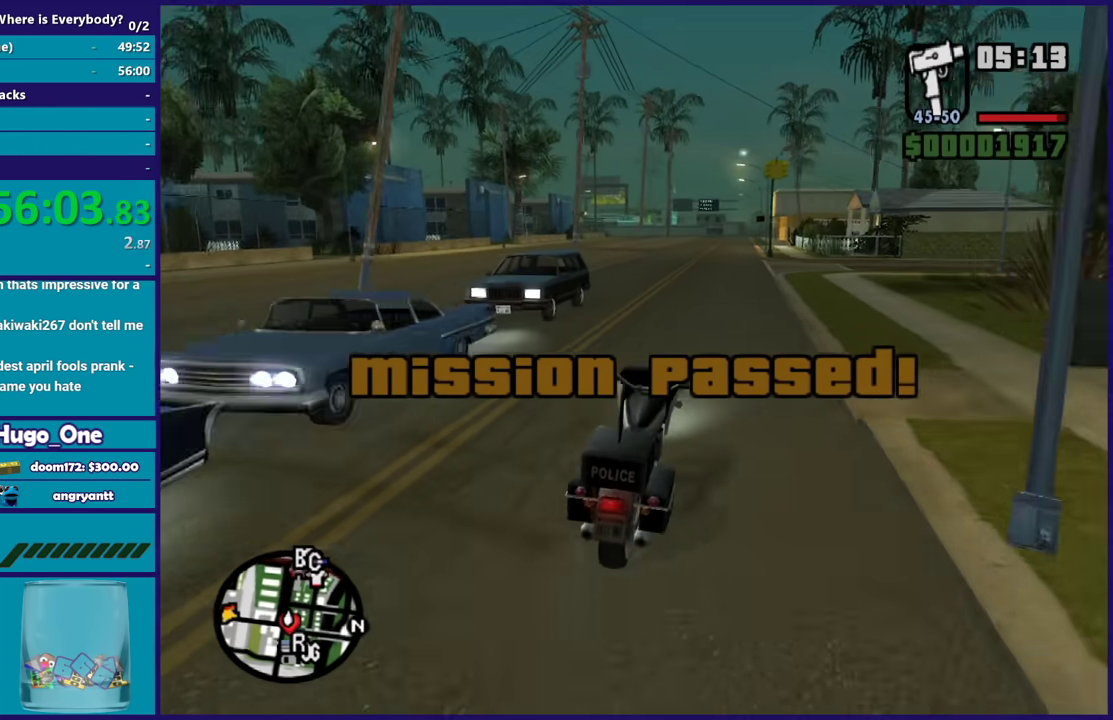
{"buttons": ["R2"], "left_stick": "center", "right_stick": "down-right", "events": [[33, "left_stick", "left"], [133, "right_stick", "down"], [200, "left_stick", "right"], [267, "left_stick", "down-right"], [334, "left_stick", "center"], [334, "right_stick", "down-right"]]}
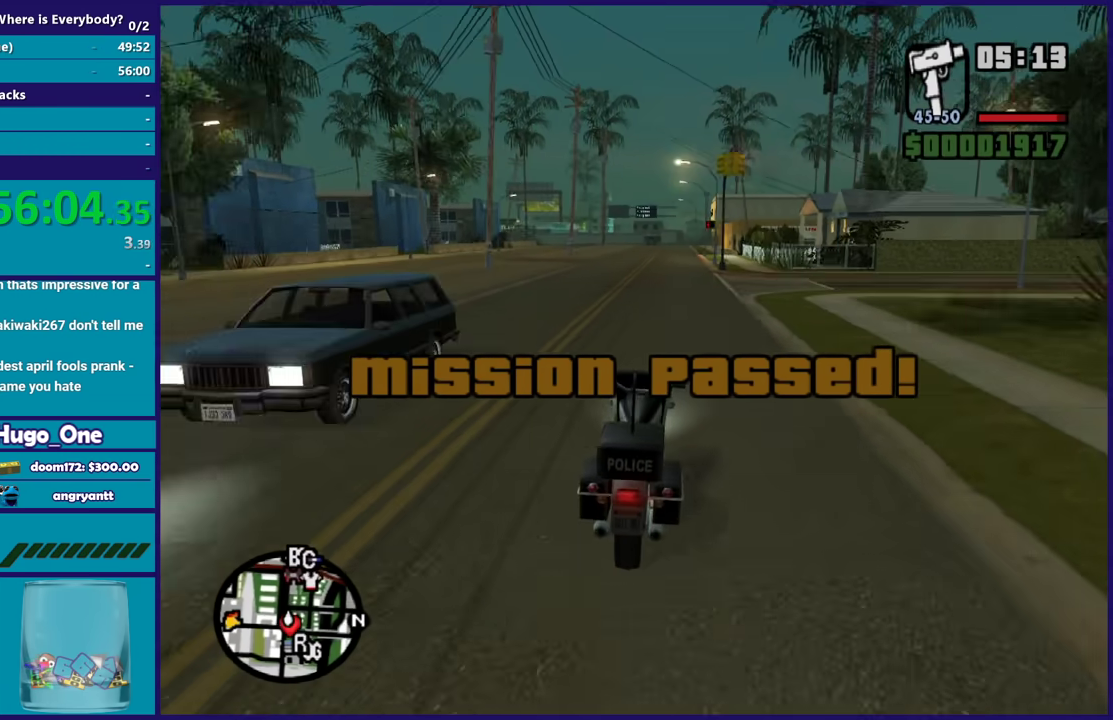
{"buttons": [], "left_stick": "right", "right_stick": "center", "events": [[67, "left_stick", "right"], [167, "R2", "up"], [167, "left_stick", "center"], [234, "right_stick", "center"], [367, "L2", "down"], [367, "left_stick", "right"], [467, "L2", "up"]]}
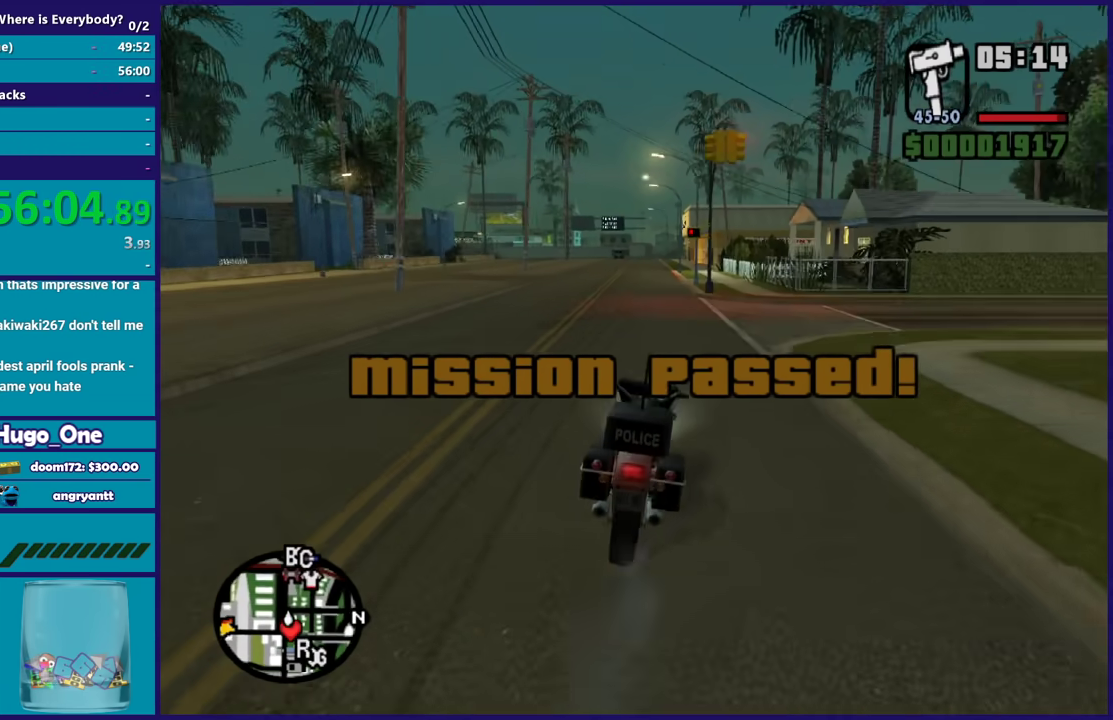
{"buttons": [], "left_stick": "center", "right_stick": "right", "events": [[33, "A", "down"], [33, "left_stick", "center"], [100, "left_stick", "right"], [200, "A", "up"], [367, "right_stick", "right"], [434, "left_stick", "center"]]}
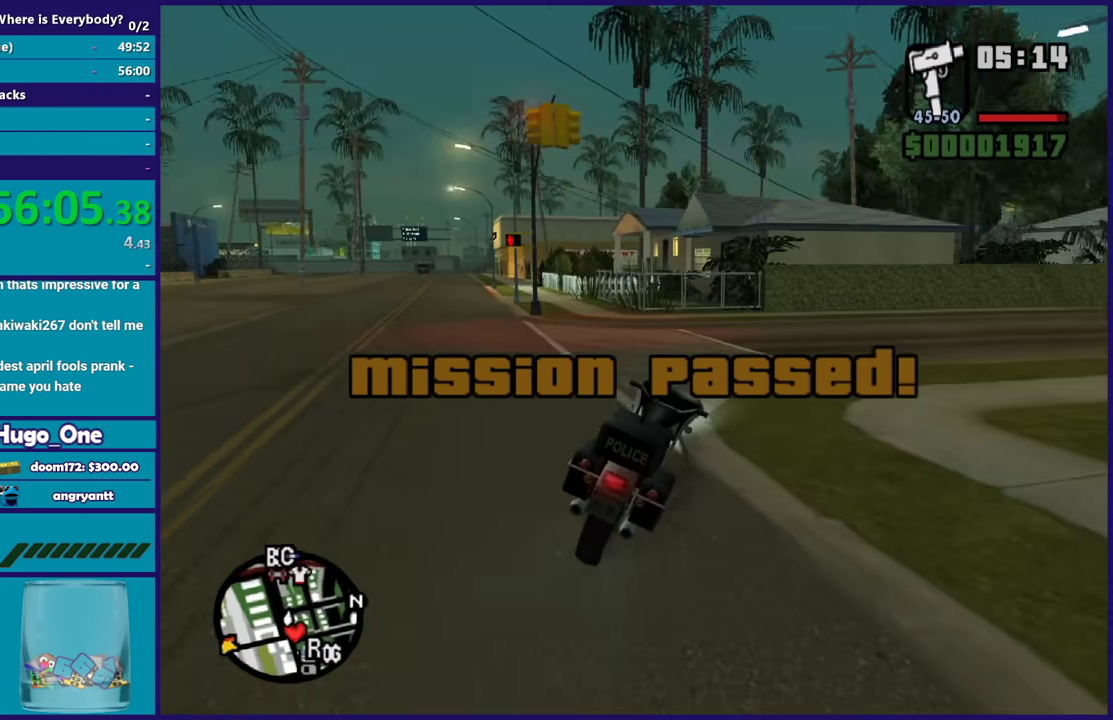
{"buttons": [], "left_stick": "right", "right_stick": "right", "events": [[34, "right_stick", "down-right"], [67, "left_stick", "left"], [134, "right_stick", "down"], [234, "right_stick", "center"], [301, "right_stick", "down"], [434, "left_stick", "down-right"], [467, "right_stick", "right"], [501, "left_stick", "right"]]}
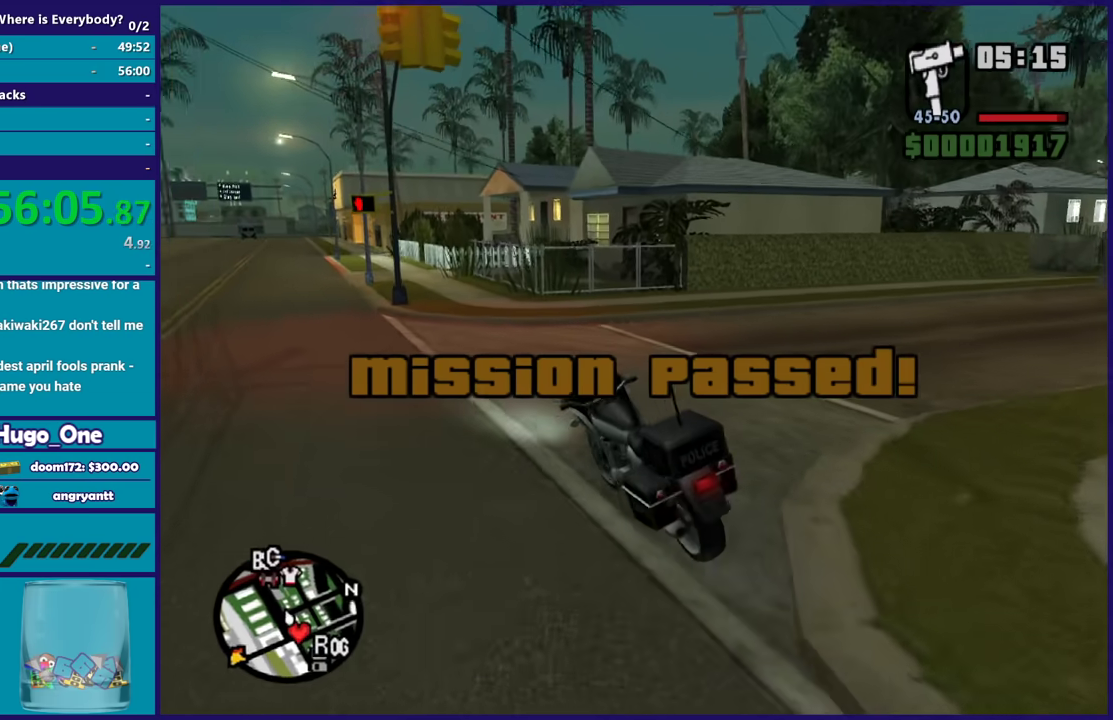
{"buttons": ["R2"], "left_stick": "right", "right_stick": "right", "events": [[200, "right_stick", "down-right"], [400, "right_stick", "right"], [434, "R2", "down"]]}
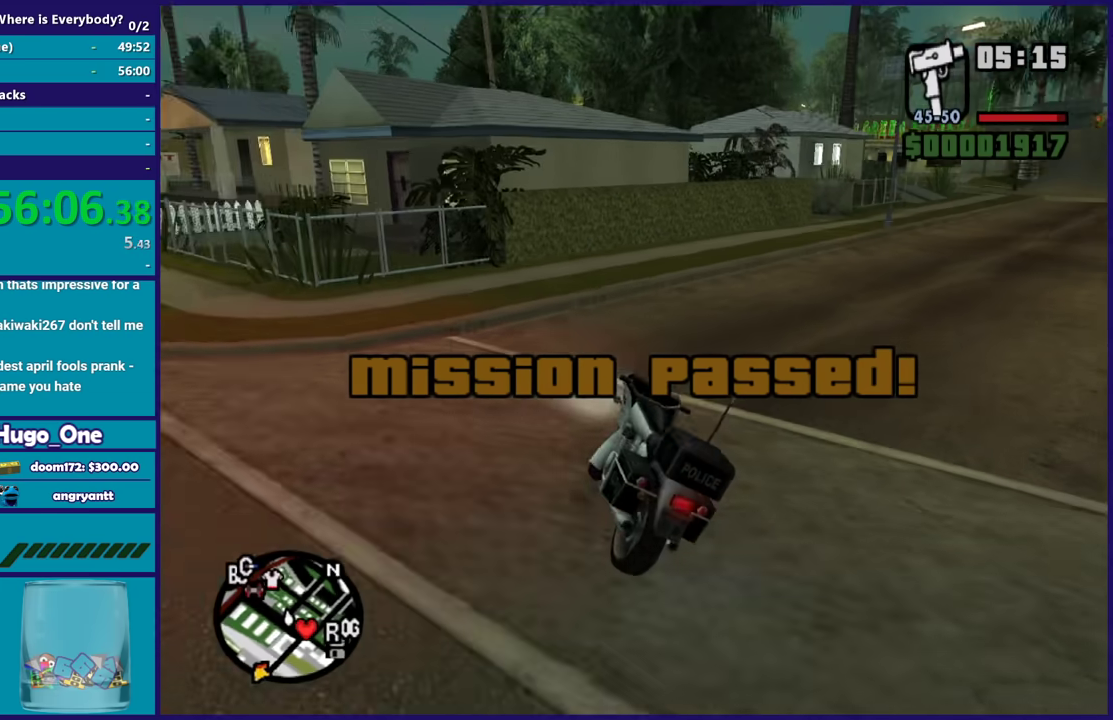
{"buttons": ["R2"], "left_stick": "center", "right_stick": "right", "events": [[100, "right_stick", "down-right"], [167, "R2", "up"], [234, "right_stick", "right"], [301, "R2", "down"], [434, "left_stick", "center"]]}